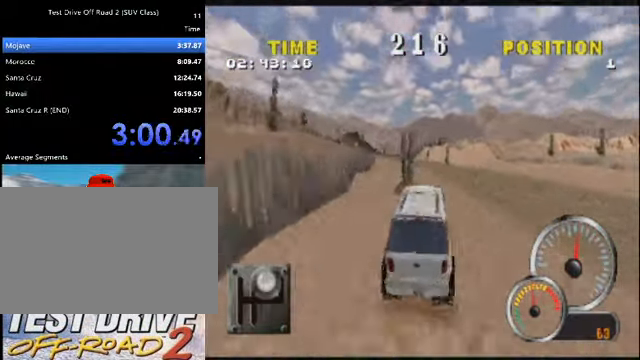
Gameplay with keyboard; each line is a JSON object with the keys held at the frame after it. "events" lists presses ("down") and releases ("up") of "a", "d", "e", "i", "j", "k", "l", "o", "q", "s", "space", "u", "v" and "w" between this image and that frame as [ms after this image, input, new state], when the widget could be followed in between. No other keys are recorded. Mouse input is not recorded.
{"keys": ["k"], "events": [[367, "a", "down"], [467, "a", "up"]]}
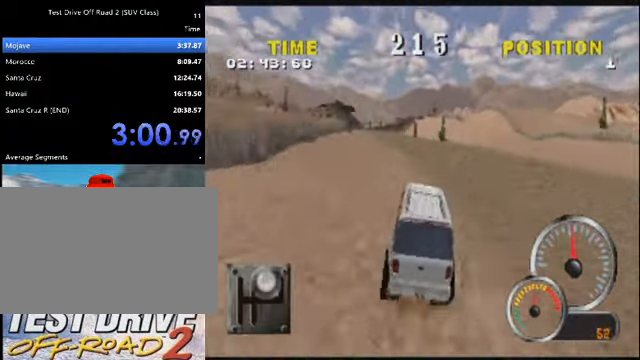
{"keys": ["a", "k"], "events": [[67, "a", "down"], [267, "a", "up"], [333, "a", "down"]]}
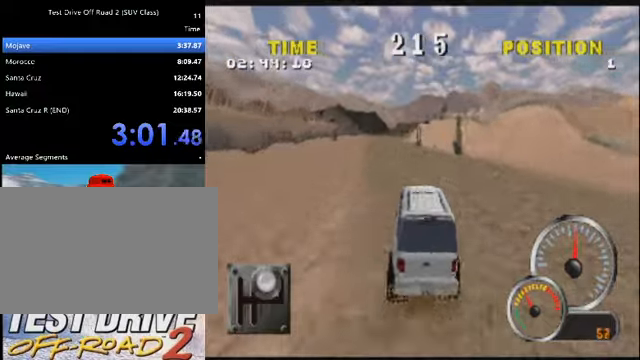
{"keys": ["k"], "events": [[33, "a", "up"], [367, "d", "down"], [467, "d", "up"]]}
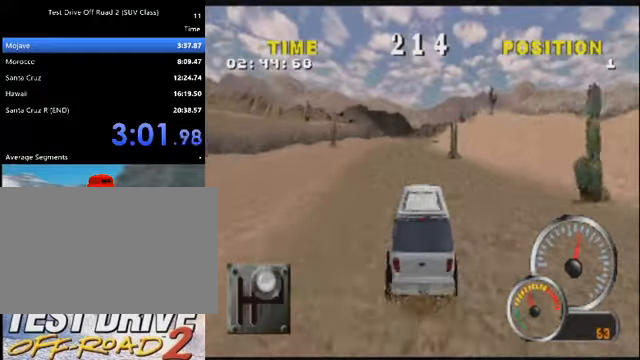
{"keys": ["k"], "events": [[334, "a", "down"], [467, "a", "up"]]}
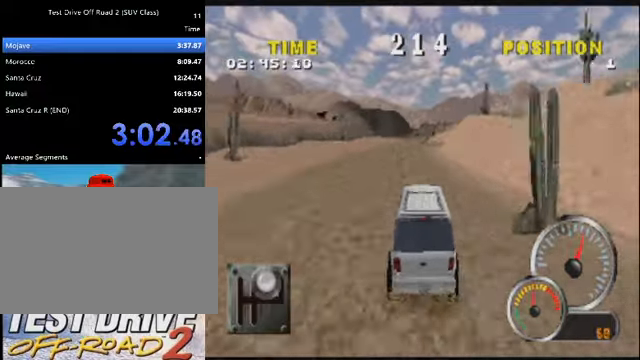
{"keys": ["k"], "events": [[100, "a", "down"], [267, "a", "up"]]}
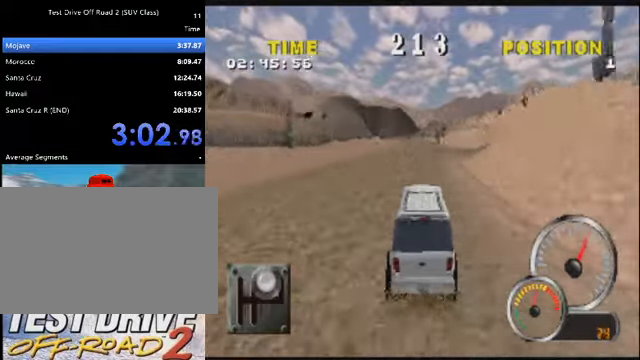
{"keys": ["k"], "events": [[267, "a", "down"], [467, "a", "up"]]}
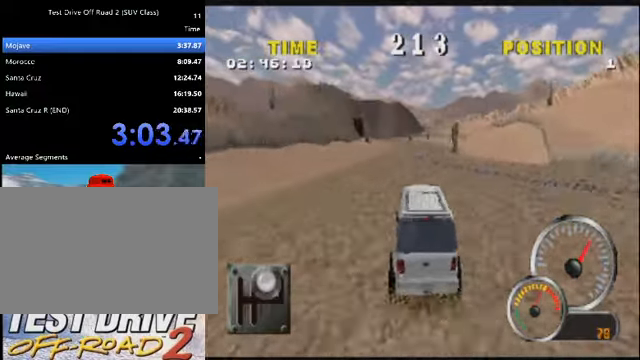
{"keys": ["k"], "events": [[133, "a", "down"], [300, "a", "up"]]}
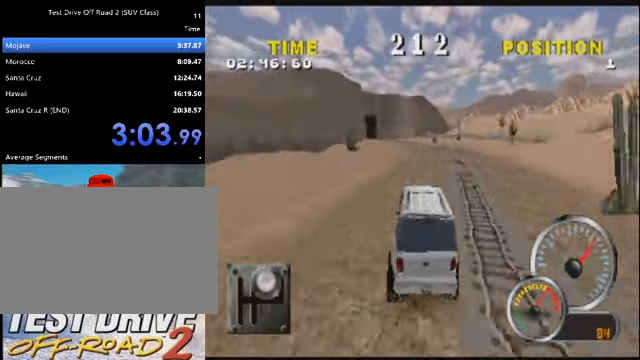
{"keys": ["k"], "events": [[67, "a", "down"], [167, "a", "up"]]}
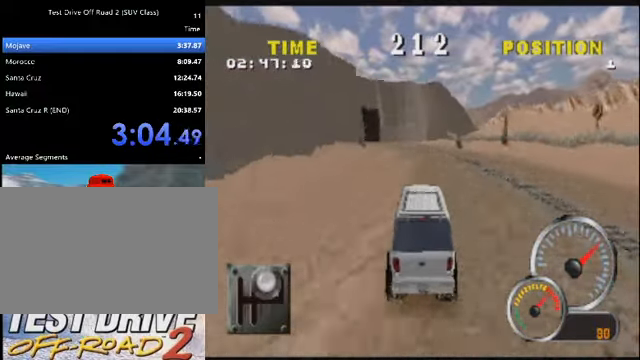
{"keys": ["a", "k"], "events": [[33, "a", "down"], [233, "a", "up"], [400, "a", "down"]]}
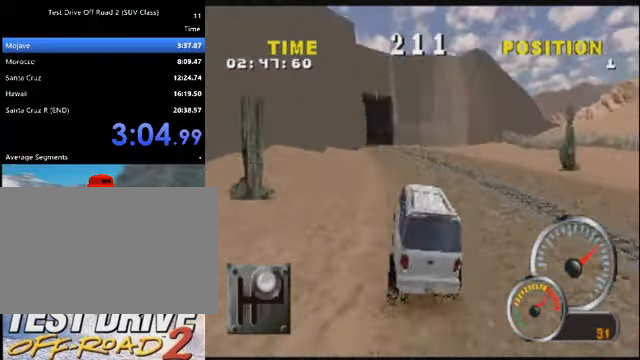
{"keys": ["a", "k"], "events": [[134, "a", "up"], [501, "a", "down"]]}
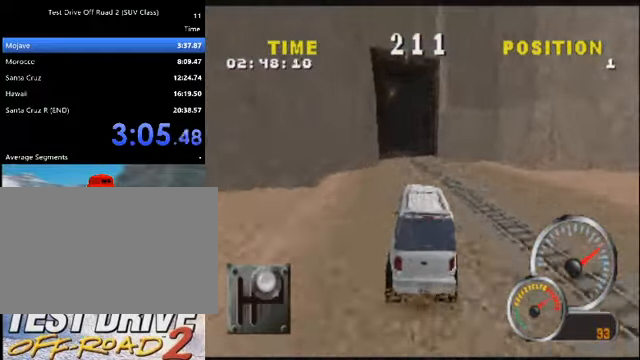
{"keys": ["k"], "events": [[334, "a", "up"]]}
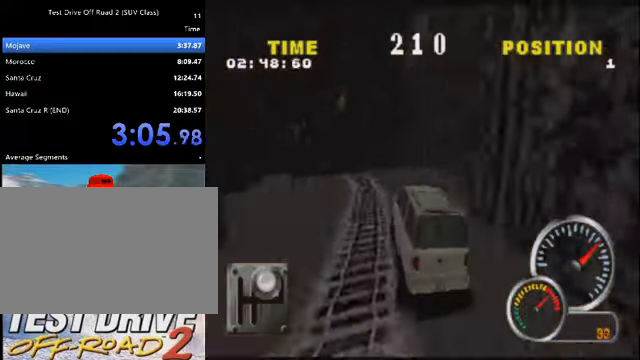
{"keys": ["k"], "events": [[367, "a", "down"], [501, "a", "up"]]}
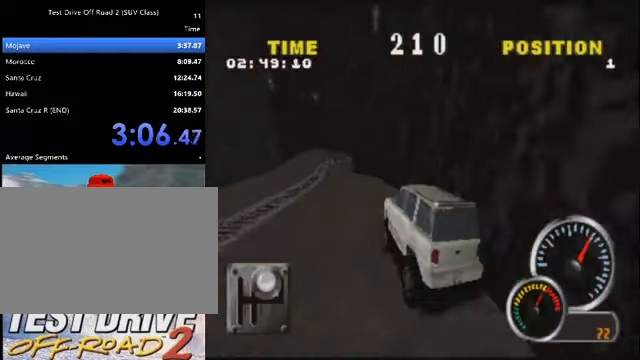
{"keys": ["d", "k"], "events": [[267, "d", "down"]]}
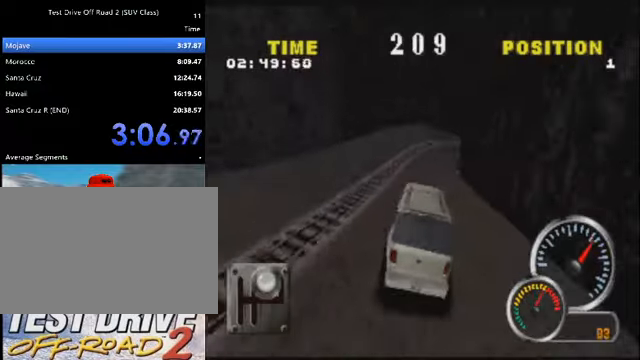
{"keys": ["d", "k"], "events": []}
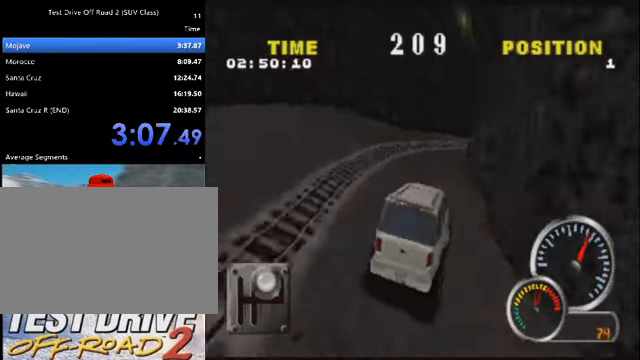
{"keys": ["k"], "events": [[34, "d", "up"], [167, "d", "down"], [467, "d", "up"]]}
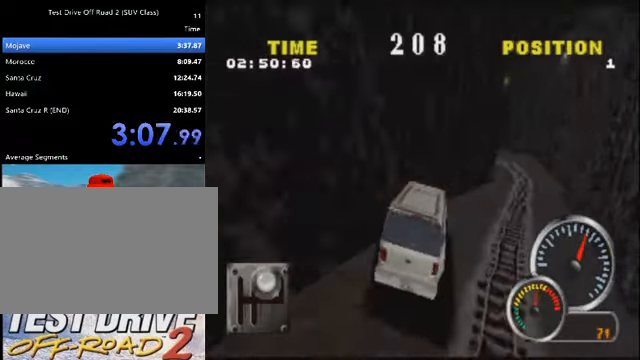
{"keys": ["a", "k"], "events": [[333, "d", "down"], [467, "d", "up"], [500, "a", "down"]]}
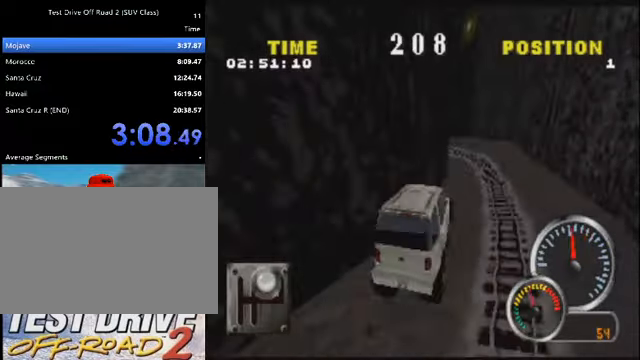
{"keys": ["a", "k"], "events": []}
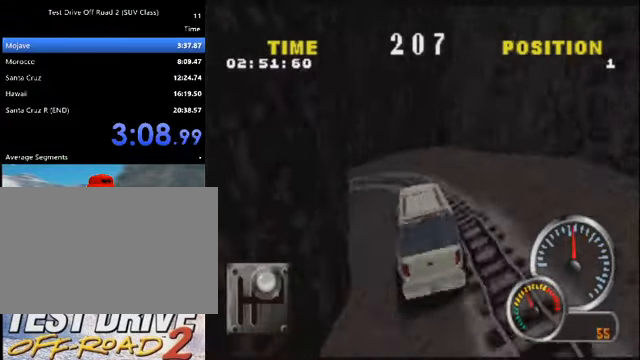
{"keys": ["a", "k"], "events": [[367, "a", "up"], [400, "a", "down"]]}
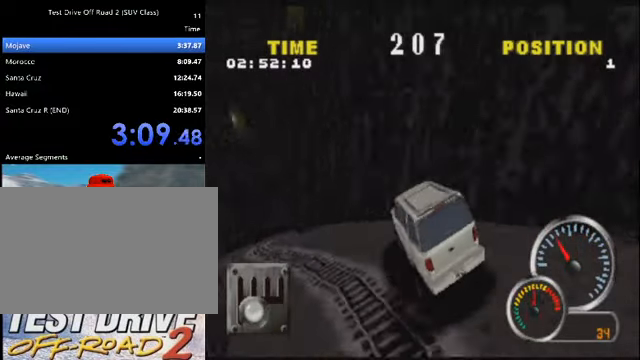
{"keys": ["d", "k"], "events": [[100, "a", "up"], [234, "a", "down"], [401, "a", "up"], [467, "d", "down"]]}
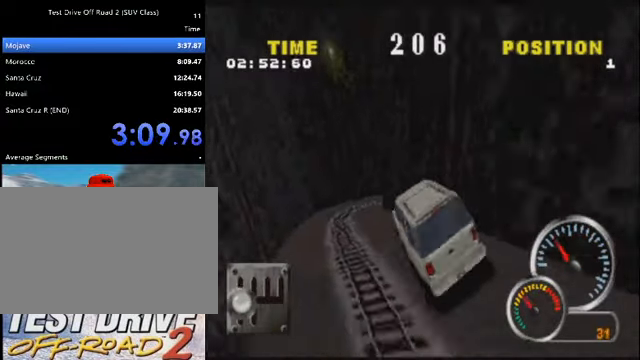
{"keys": ["d", "k"], "events": []}
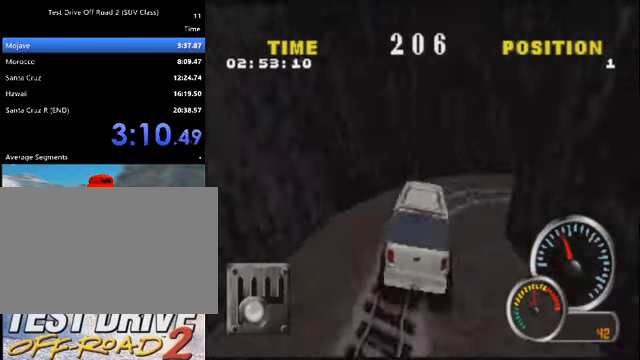
{"keys": ["k"], "events": [[200, "d", "up"], [267, "d", "down"], [401, "d", "up"]]}
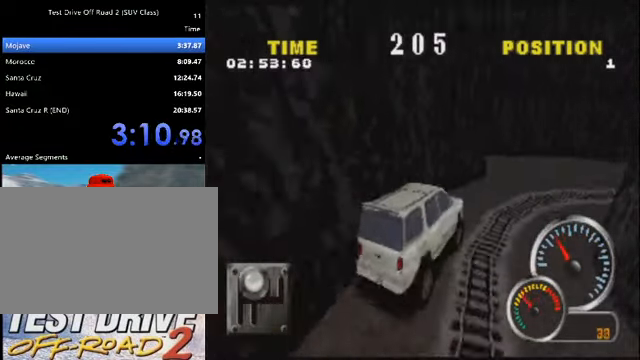
{"keys": ["d", "k"], "events": [[100, "d", "down"]]}
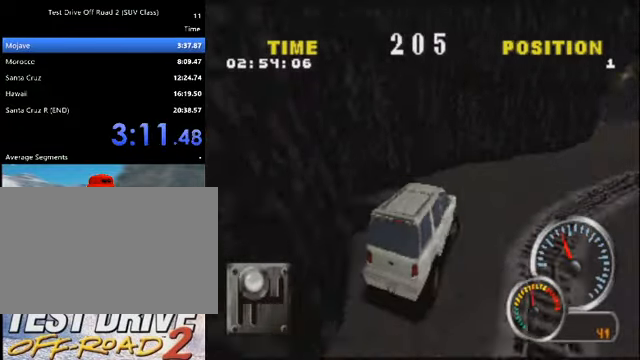
{"keys": ["k"], "events": [[100, "d", "up"], [234, "d", "down"], [401, "d", "up"]]}
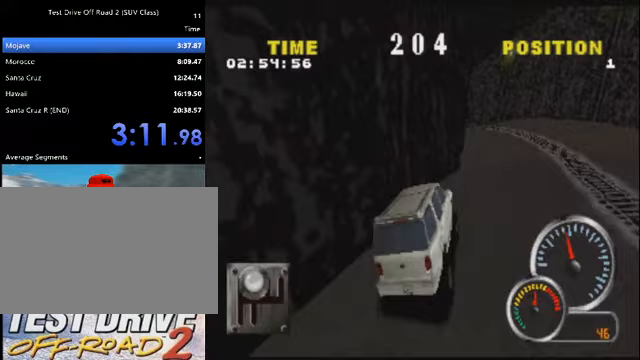
{"keys": ["a", "k"], "events": [[267, "a", "down"]]}
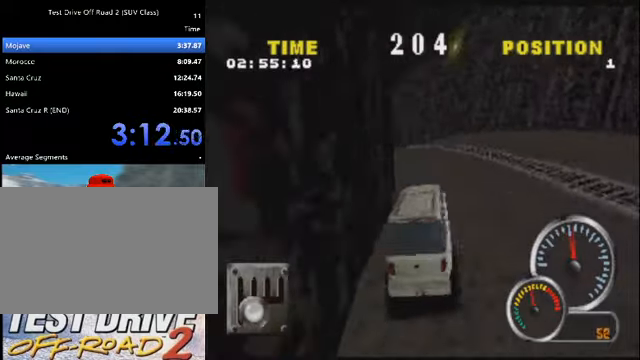
{"keys": ["k"], "events": [[233, "a", "up"]]}
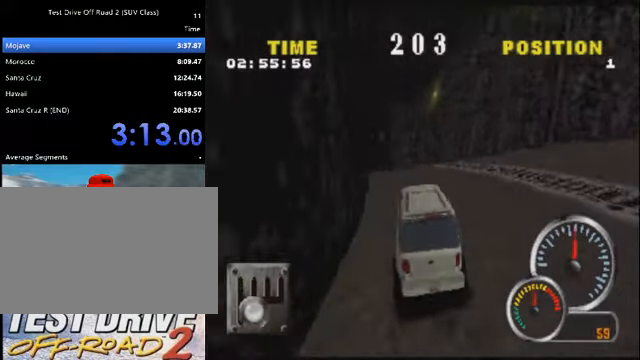
{"keys": ["k"], "events": [[133, "a", "down"], [434, "a", "up"]]}
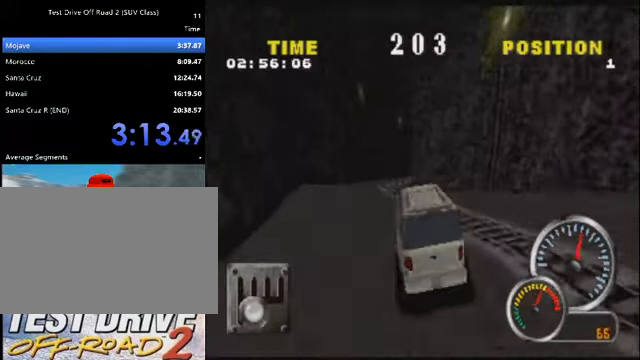
{"keys": ["d", "k"], "events": [[66, "d", "down"], [200, "d", "up"], [400, "d", "down"]]}
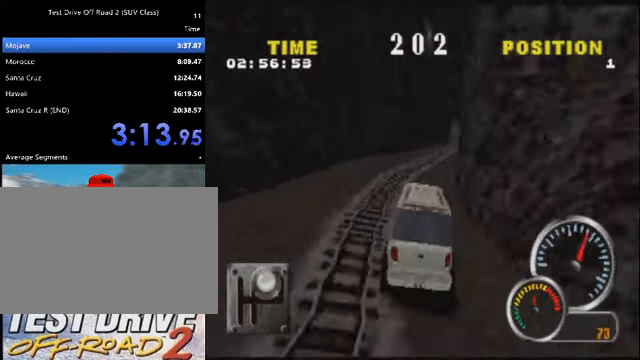
{"keys": ["a", "k"], "events": [[300, "d", "up"], [500, "a", "down"]]}
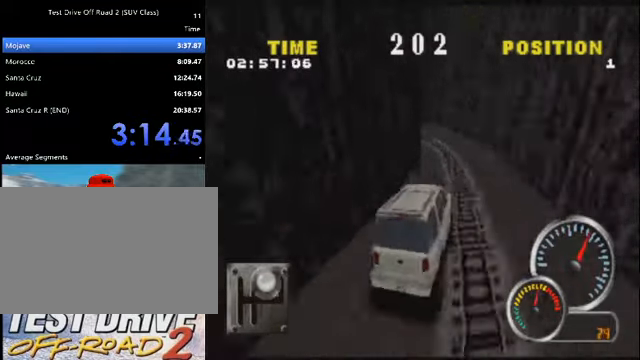
{"keys": ["a", "k"], "events": []}
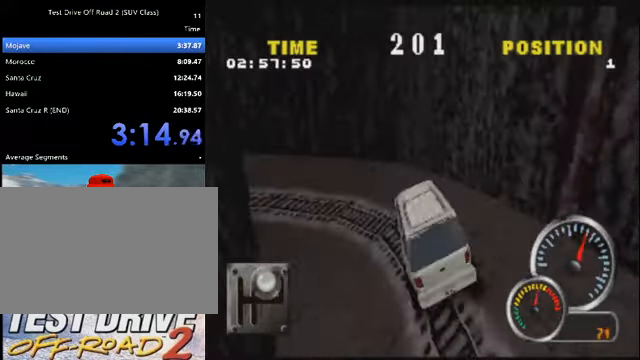
{"keys": ["d", "k"], "events": [[133, "a", "up"], [367, "d", "down"]]}
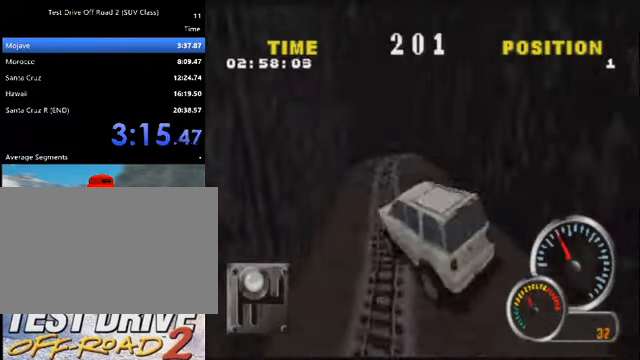
{"keys": ["d", "k"], "events": []}